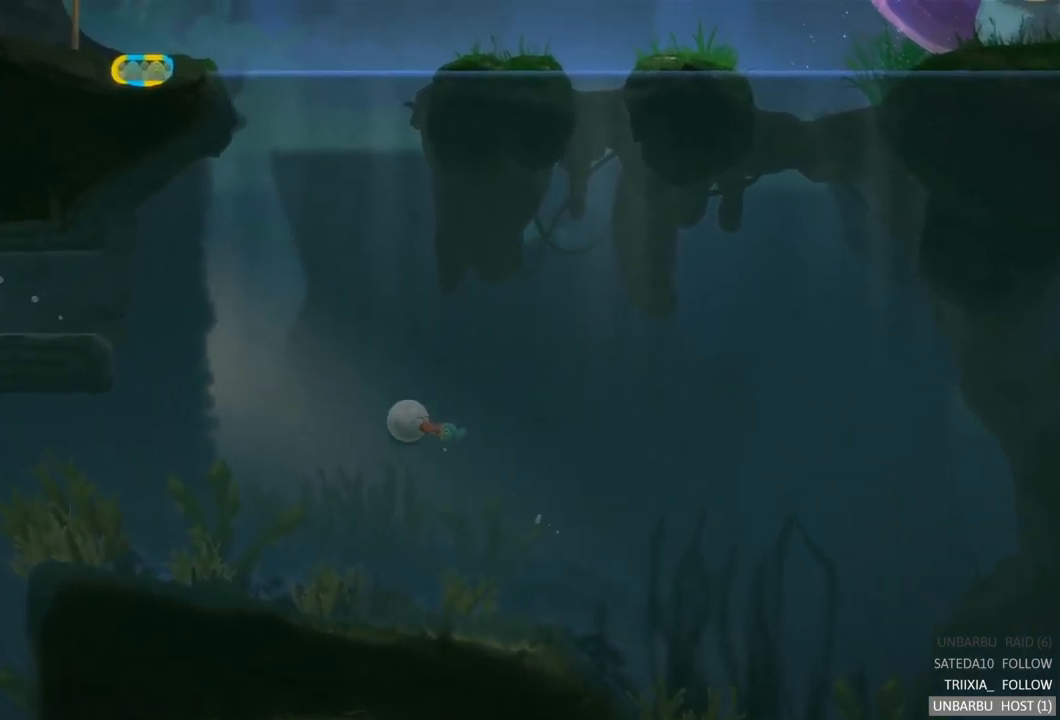
Gameplay with a controller (Xbox layout); each line is a JSON object with the inputs held at the frame after it. "events" lists button and stick changes between this image and that frame as [ms after this image, input, new state], when the widget could be followed in between. Not read: L3 R3.
{"buttons": [], "left_stick": "up-right", "right_stick": "center", "events": [[367, "left_stick", "up-right"]]}
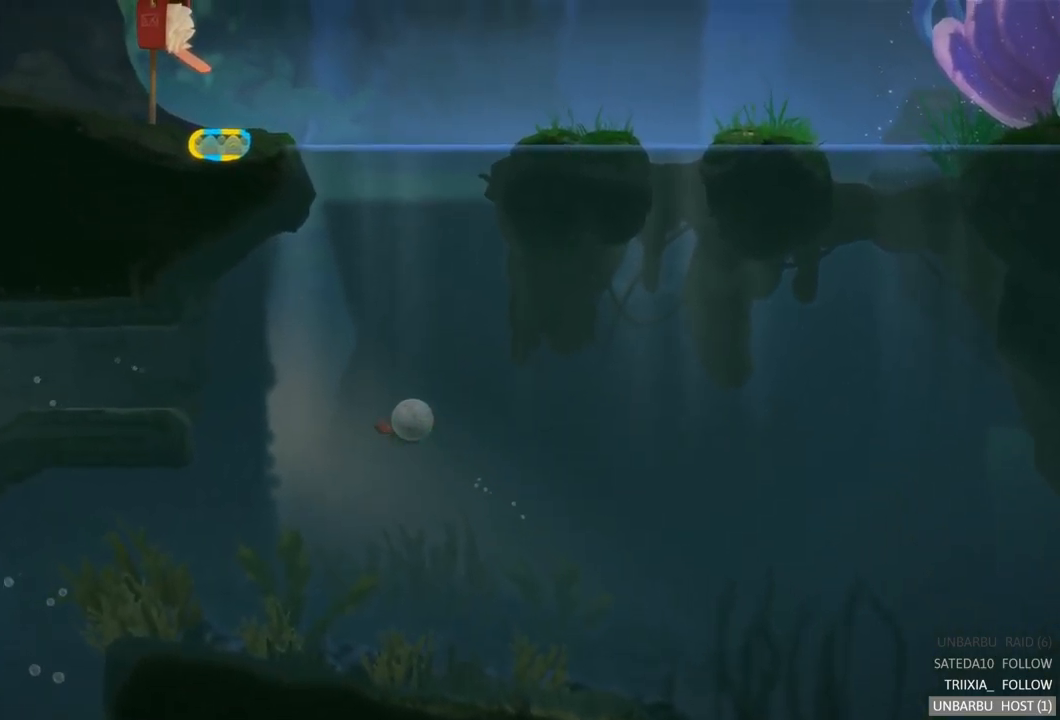
{"buttons": [], "left_stick": "center", "right_stick": "center", "events": [[50, "left_stick", "center"]]}
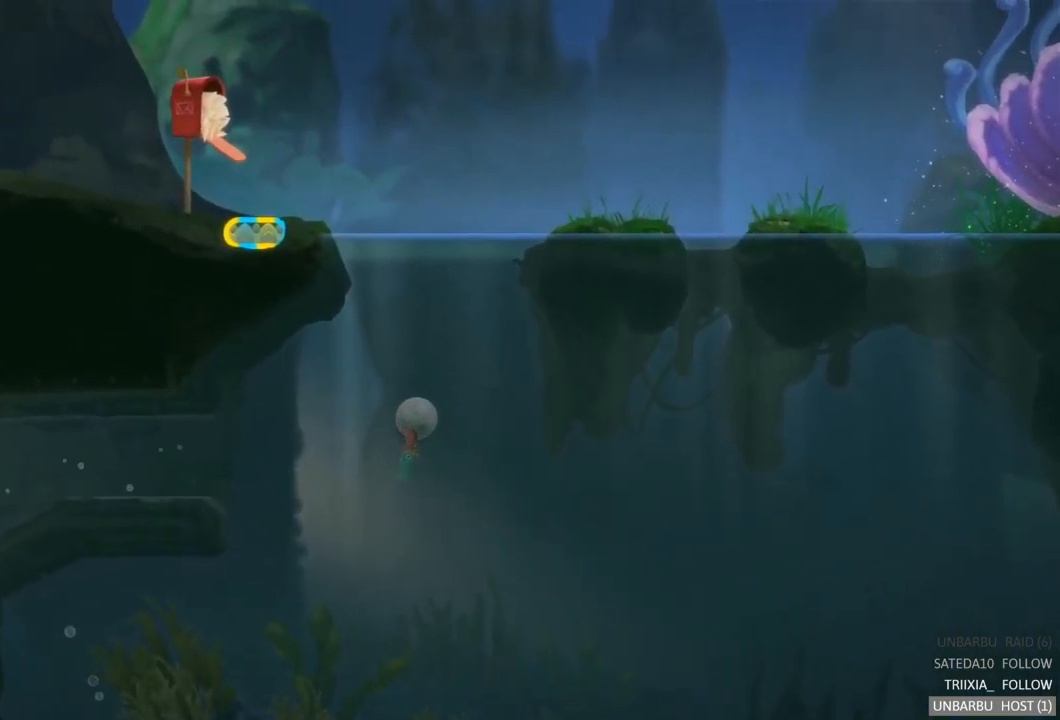
{"buttons": [], "left_stick": "center", "right_stick": "center", "events": []}
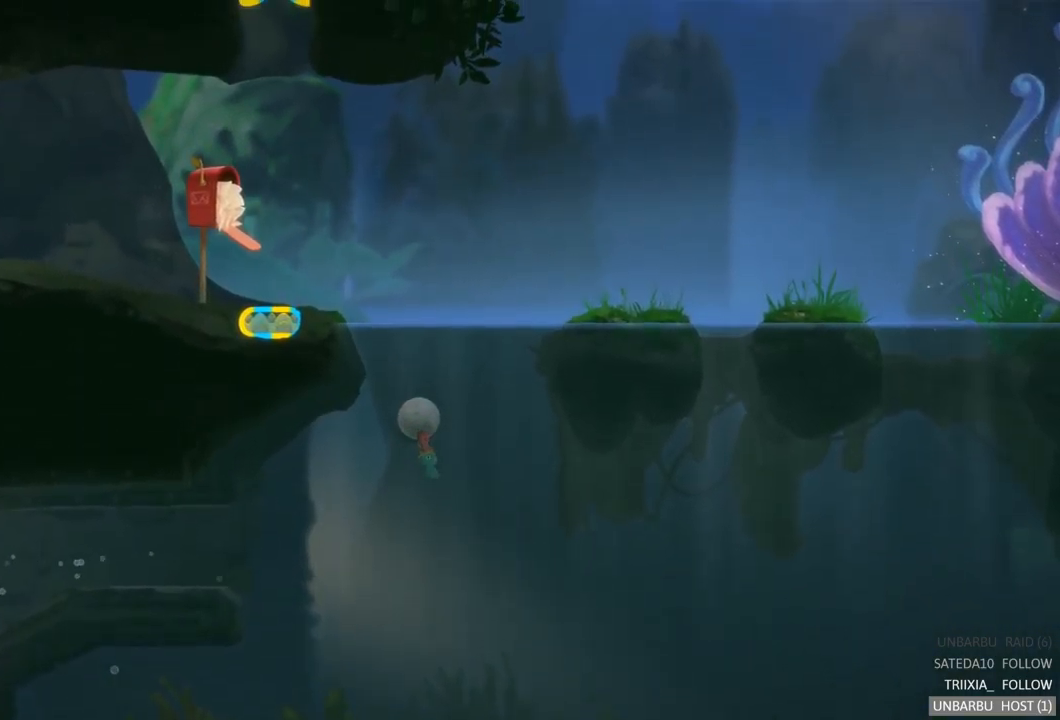
{"buttons": [], "left_stick": "left", "right_stick": "center", "events": [[400, "left_stick", "left"]]}
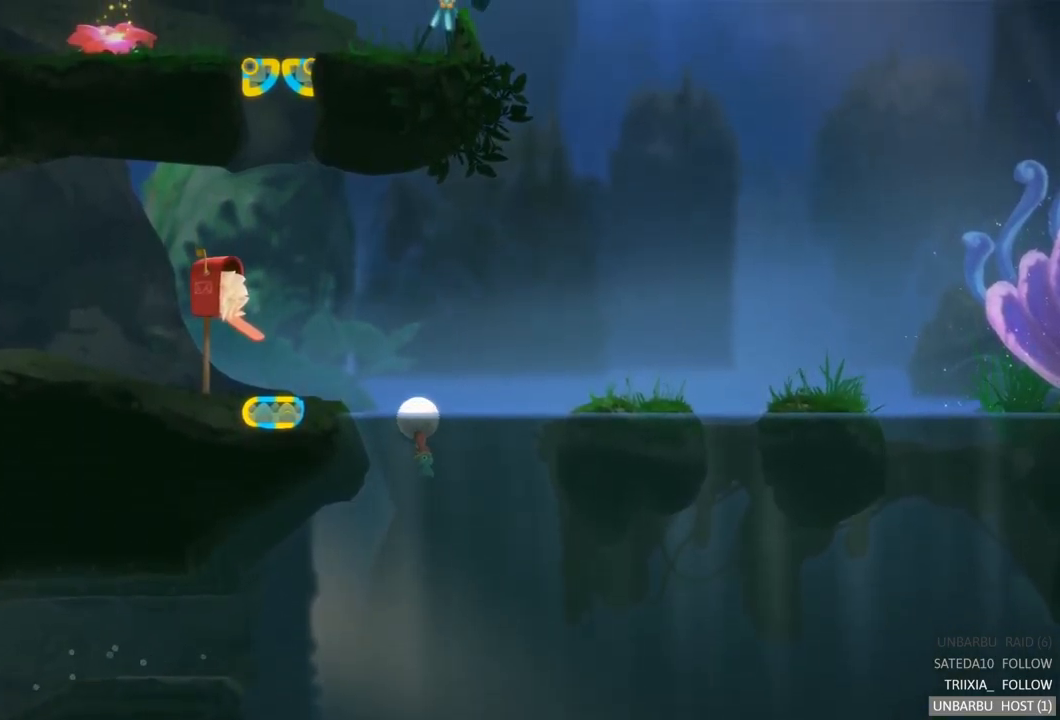
{"buttons": [], "left_stick": "left", "right_stick": "center", "events": [[233, "A", "down"], [450, "A", "up"]]}
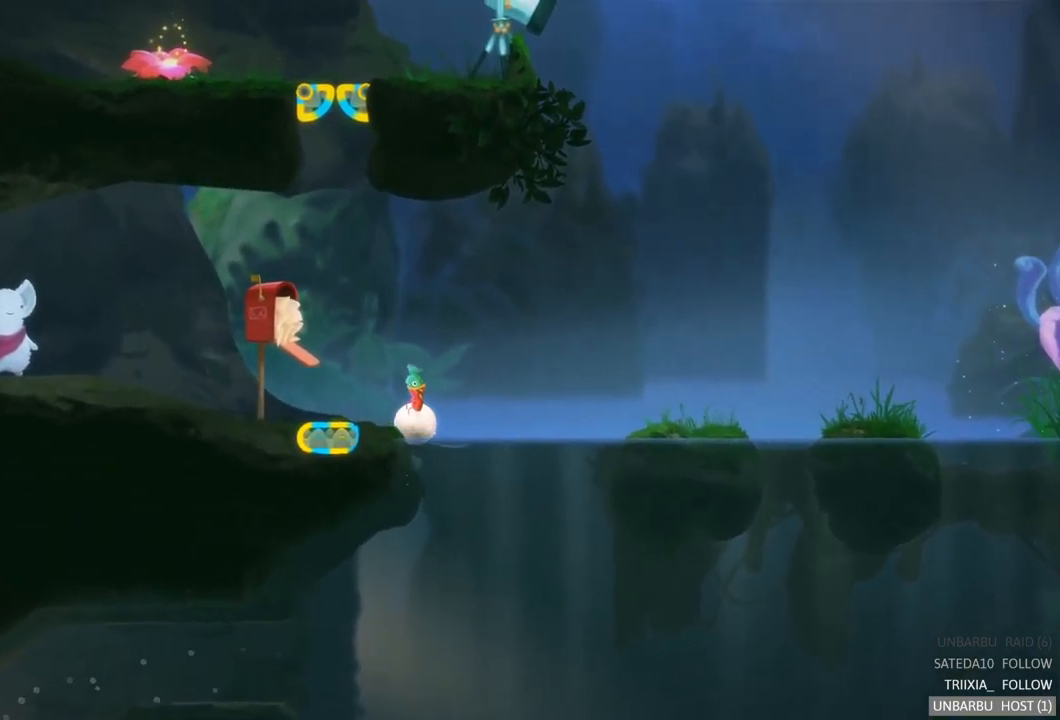
{"buttons": [], "left_stick": "left", "right_stick": "center", "events": []}
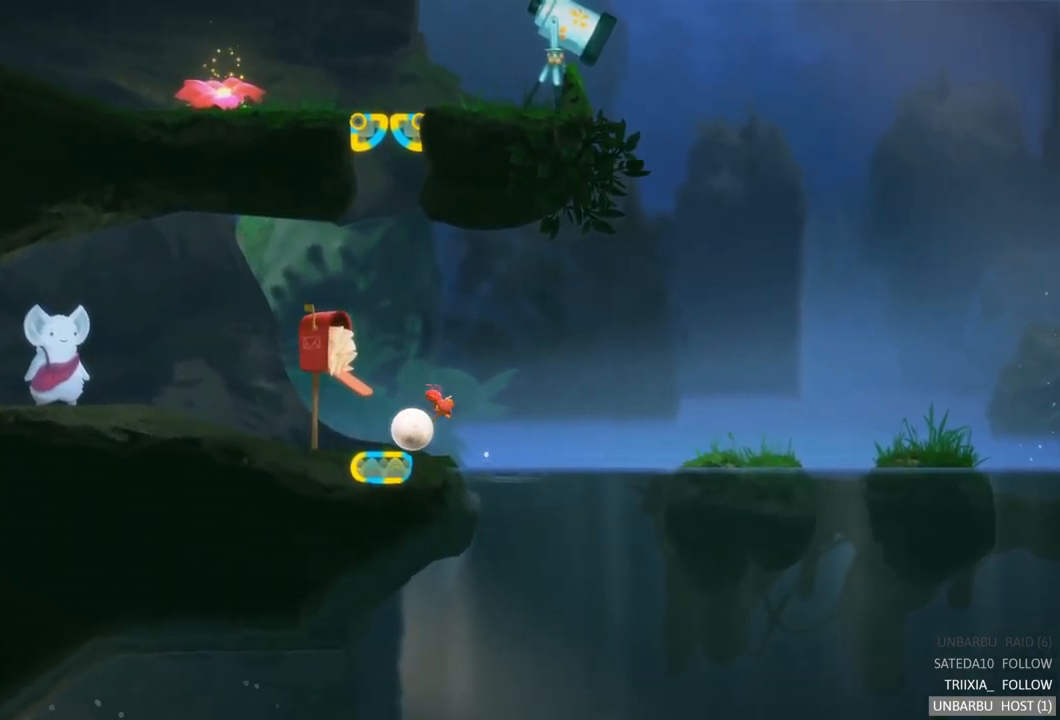
{"buttons": [], "left_stick": "left", "right_stick": "center", "events": []}
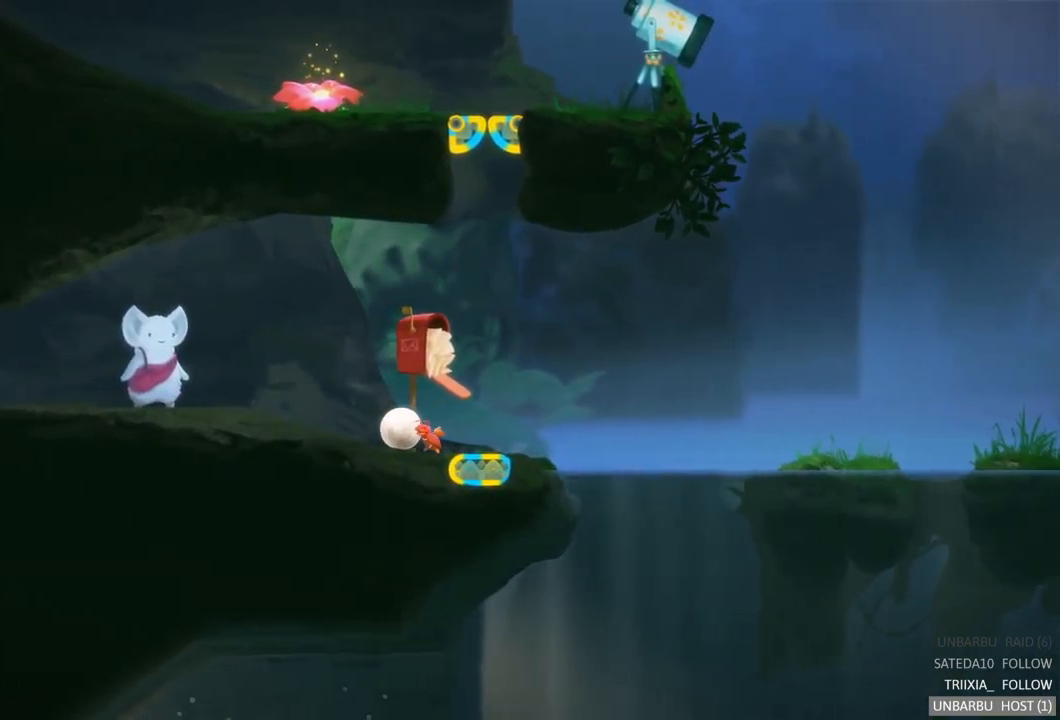
{"buttons": [], "left_stick": "left", "right_stick": "center", "events": []}
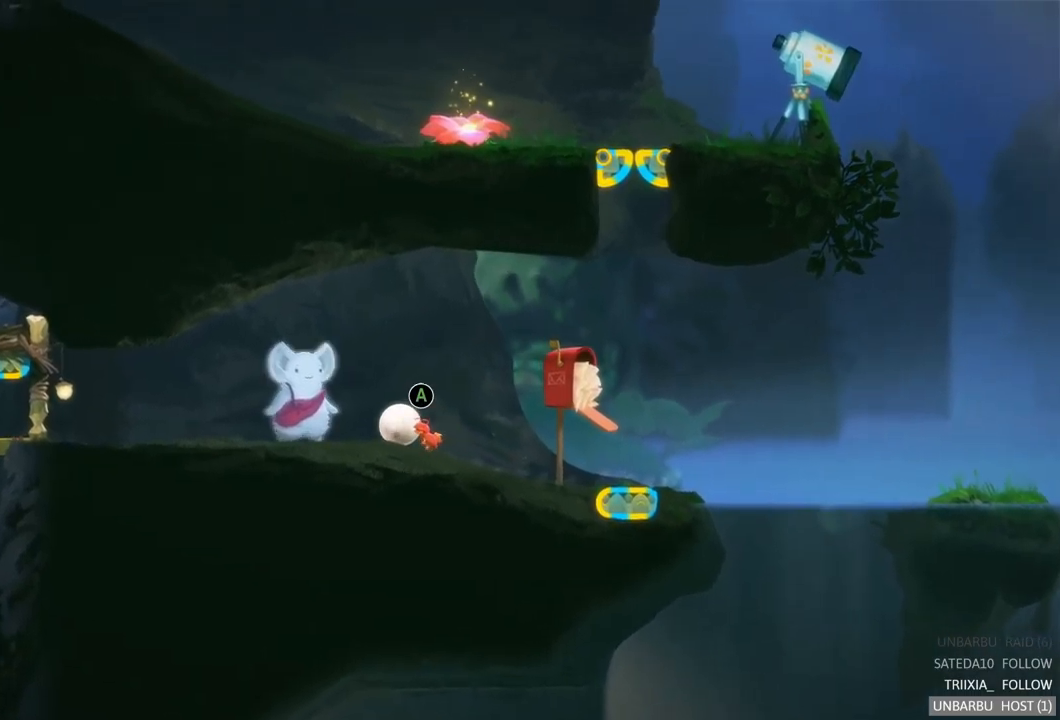
{"buttons": [], "left_stick": "center", "right_stick": "center", "events": [[34, "left_stick", "center"], [250, "A", "down"], [417, "A", "up"]]}
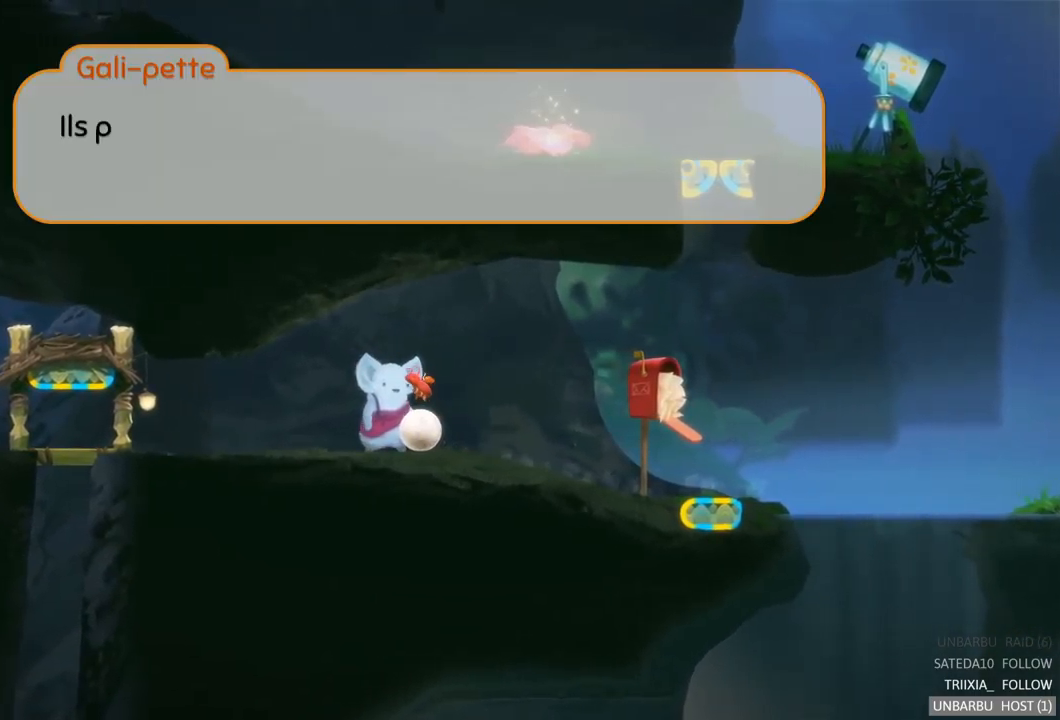
{"buttons": [], "left_stick": "center", "right_stick": "center", "events": [[300, "A", "down"], [434, "A", "up"]]}
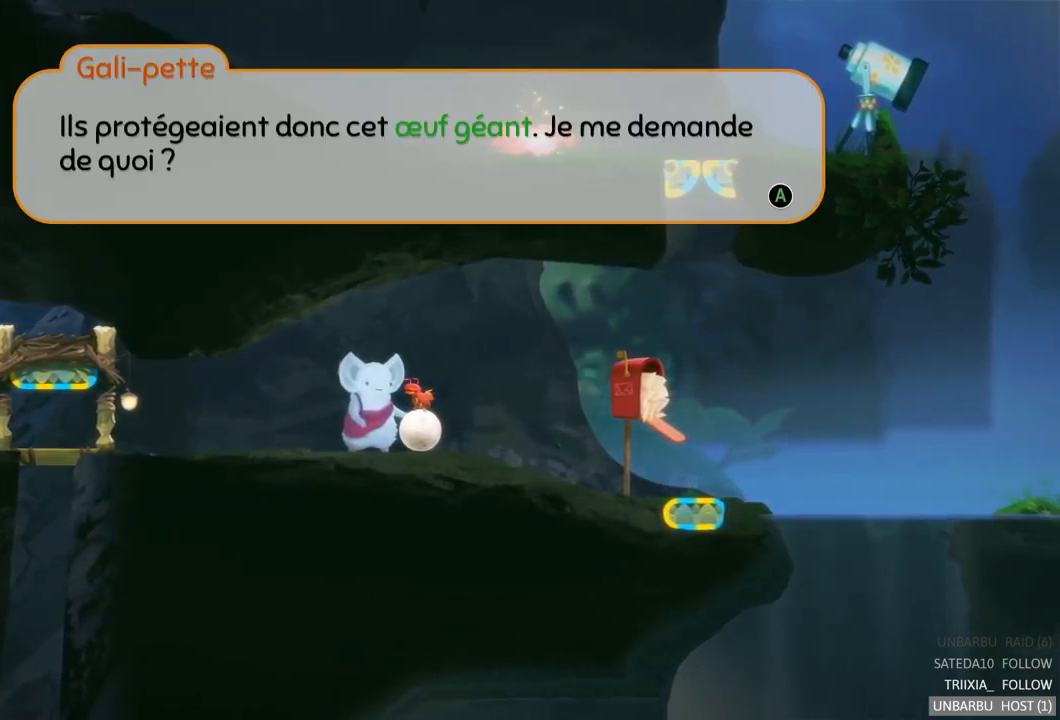
{"buttons": [], "left_stick": "center", "right_stick": "center", "events": []}
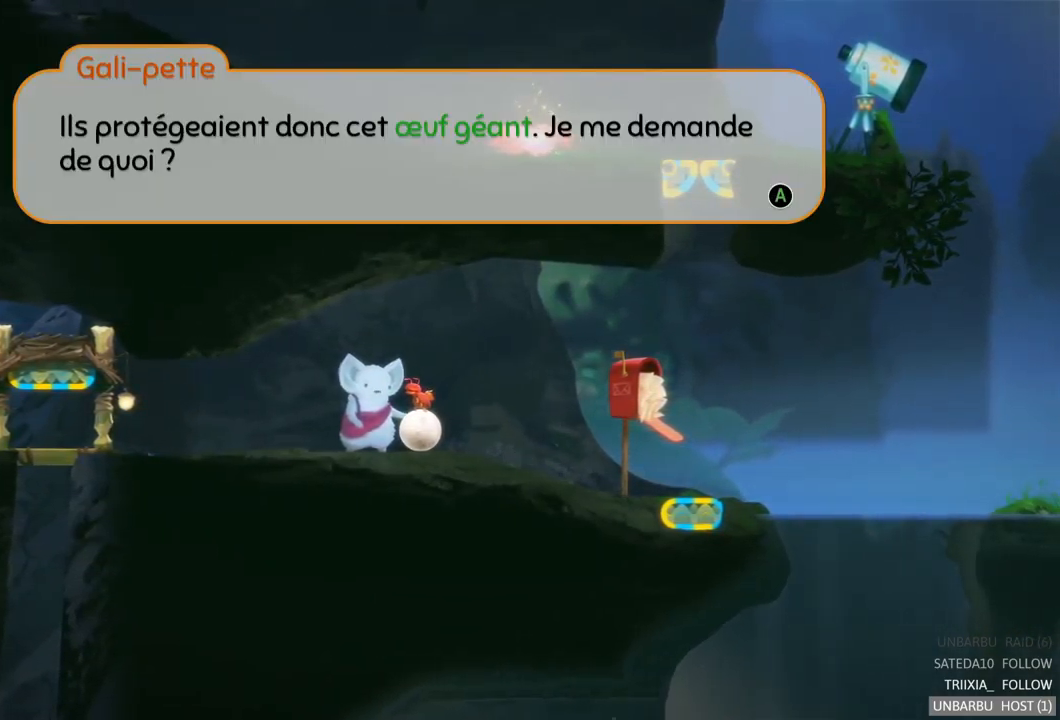
{"buttons": [], "left_stick": "center", "right_stick": "center", "events": []}
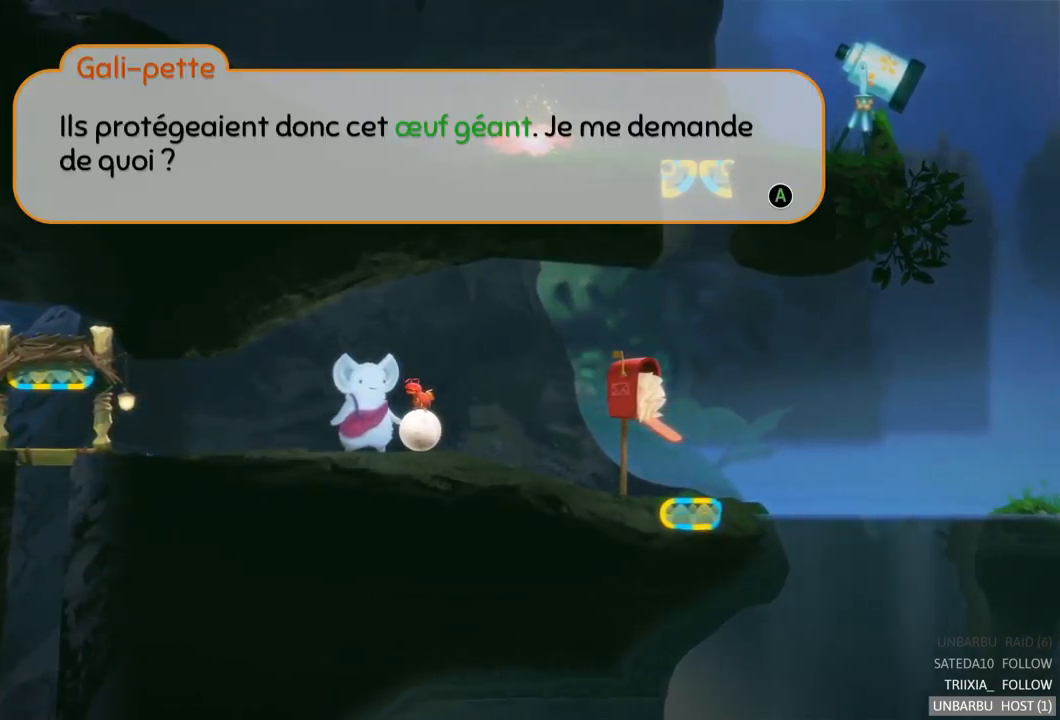
{"buttons": [], "left_stick": "center", "right_stick": "center", "events": []}
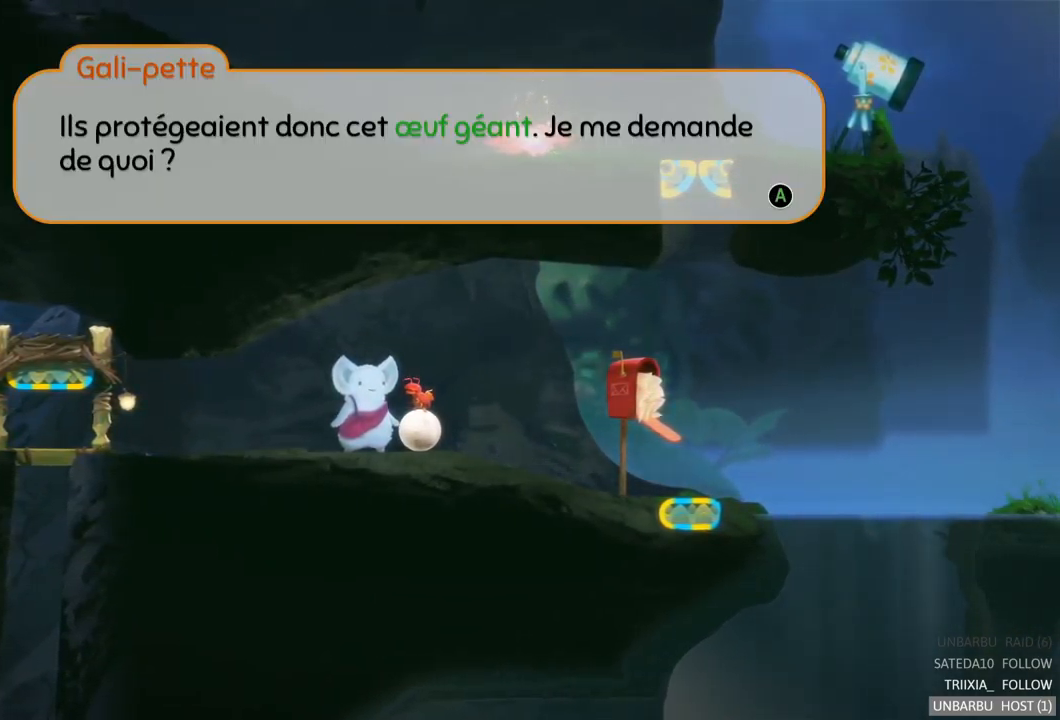
{"buttons": [], "left_stick": "center", "right_stick": "center", "events": []}
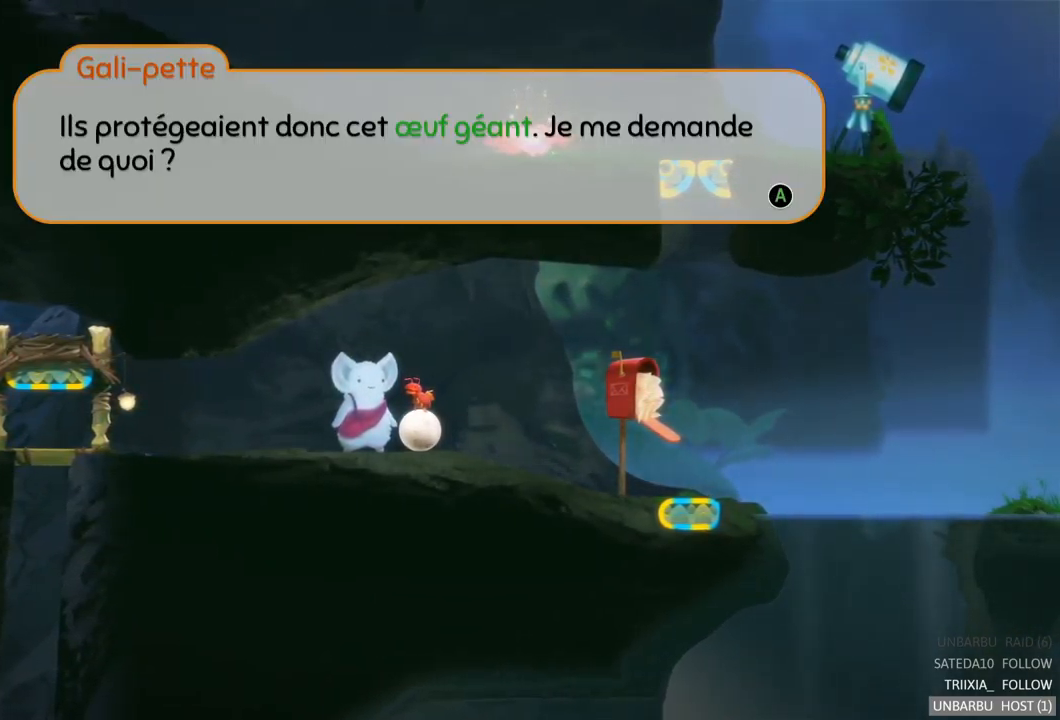
{"buttons": [], "left_stick": "center", "right_stick": "center", "events": []}
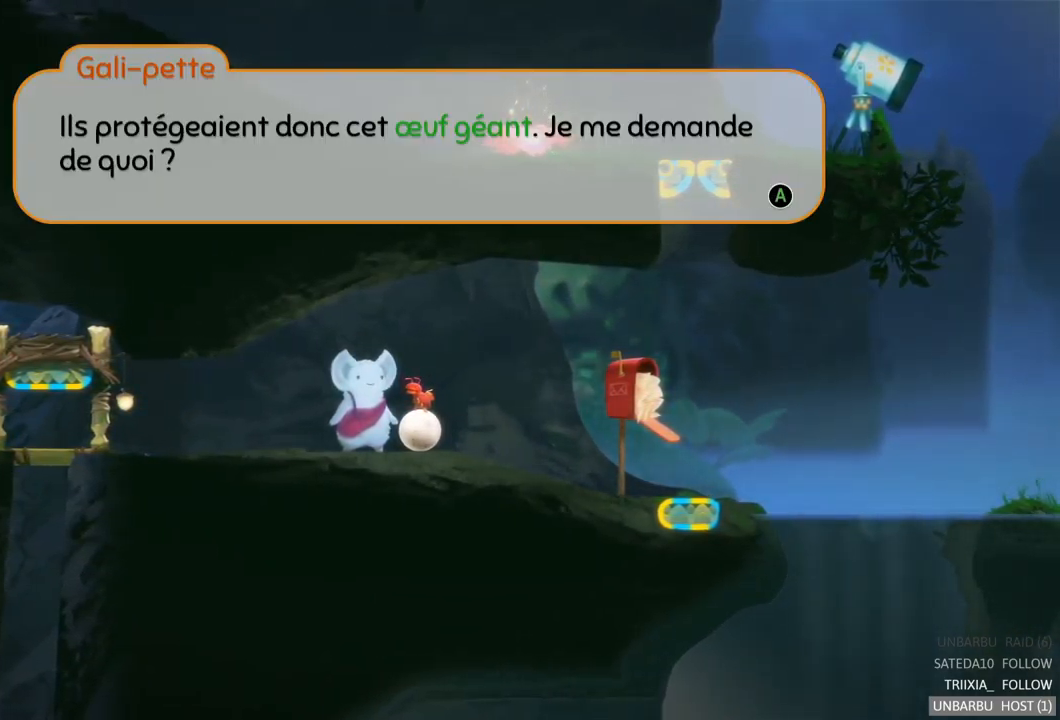
{"buttons": ["A"], "left_stick": "center", "right_stick": "center", "events": [[350, "A", "down"]]}
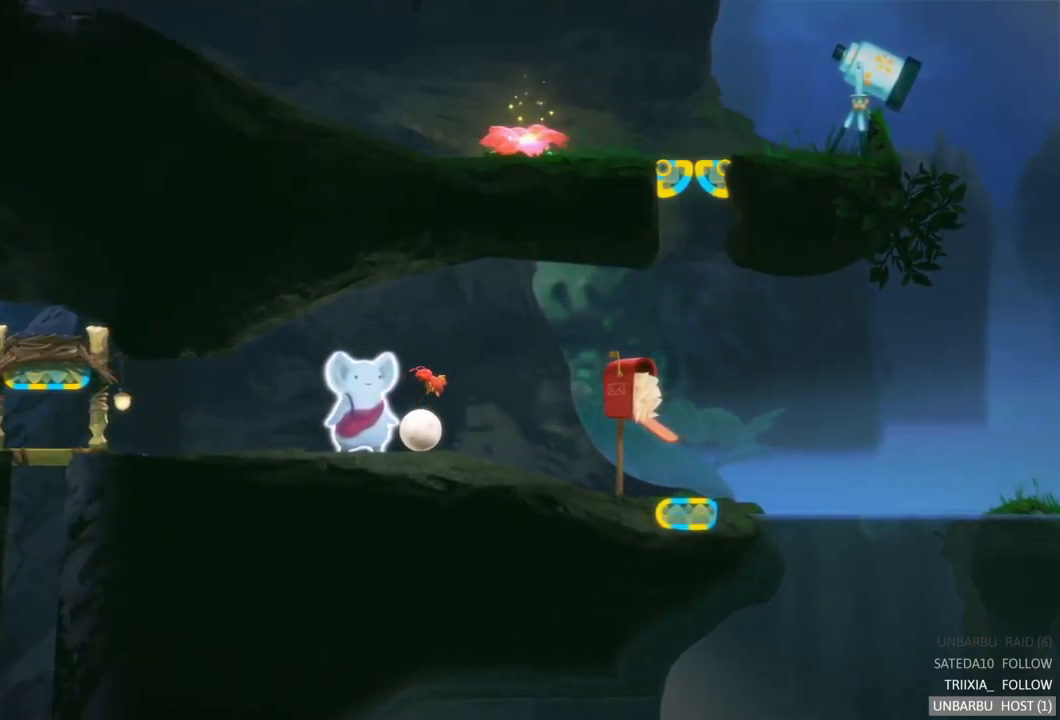
{"buttons": [], "left_stick": "left", "right_stick": "center", "events": [[17, "A", "up"], [217, "left_stick", "left"]]}
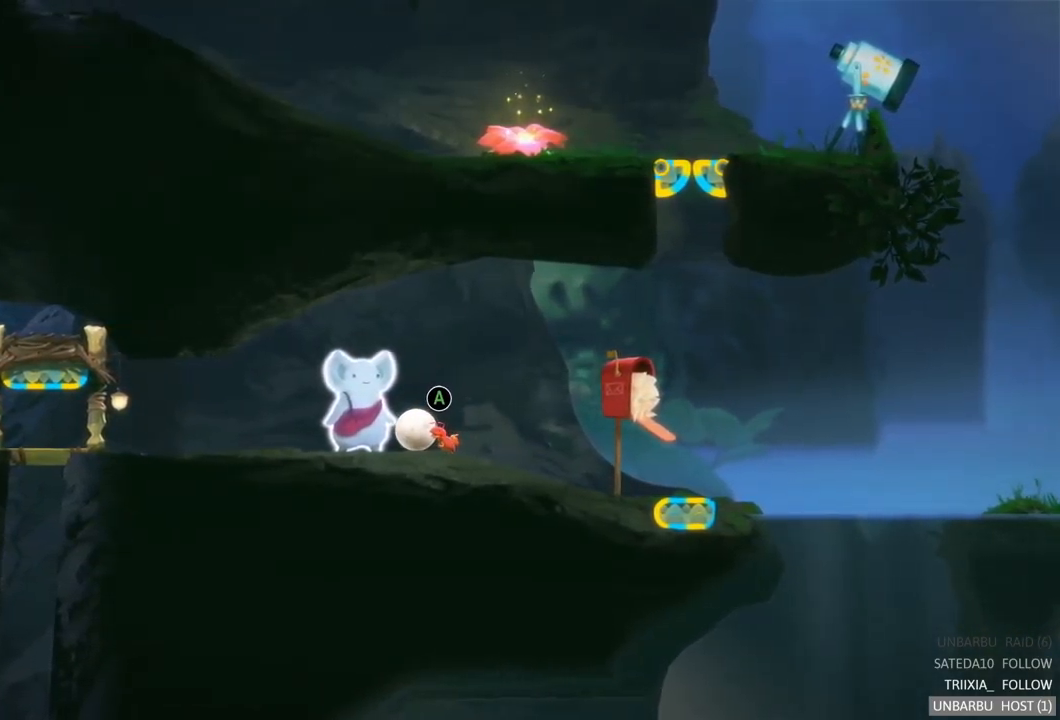
{"buttons": [], "left_stick": "left", "right_stick": "center", "events": []}
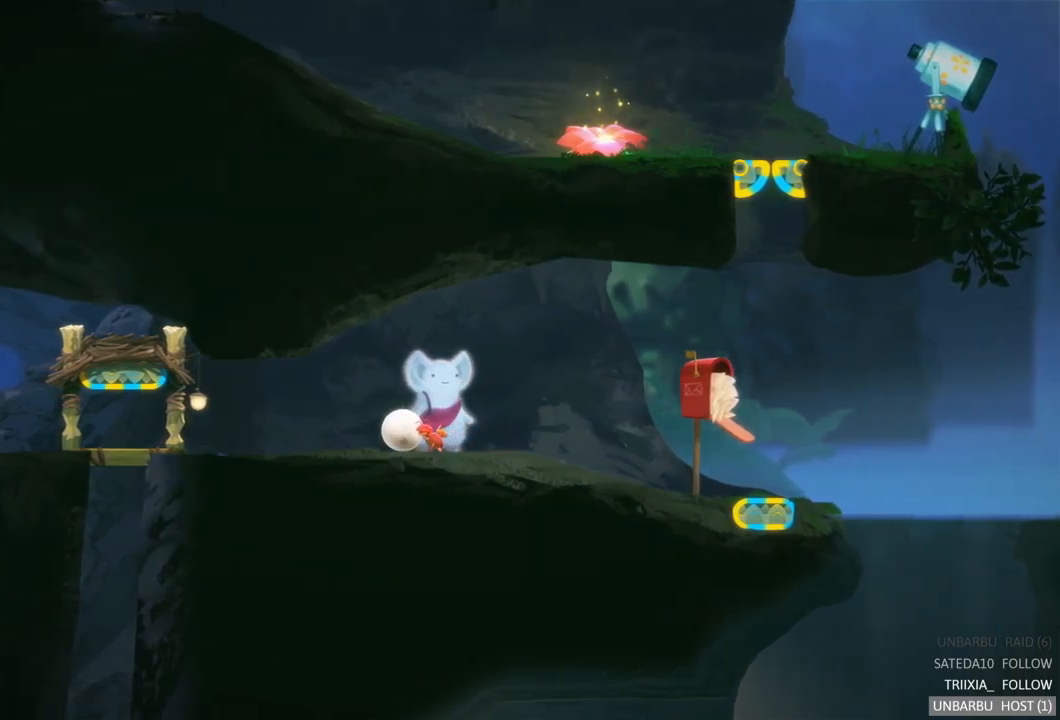
{"buttons": [], "left_stick": "left", "right_stick": "center", "events": []}
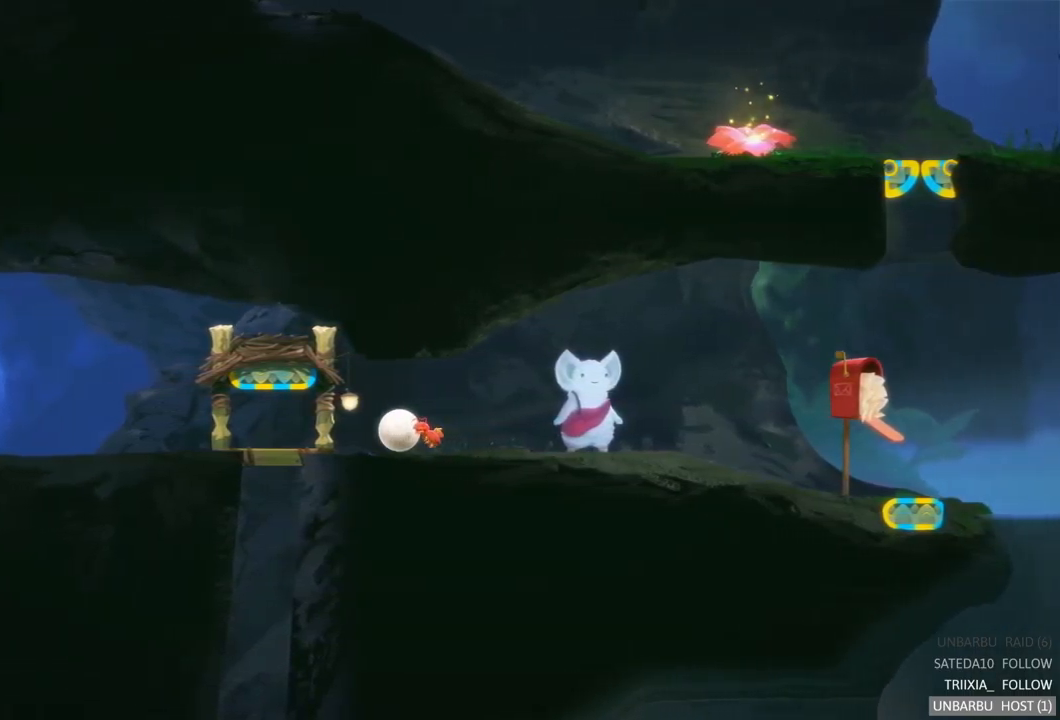
{"buttons": [], "left_stick": "left", "right_stick": "center", "events": []}
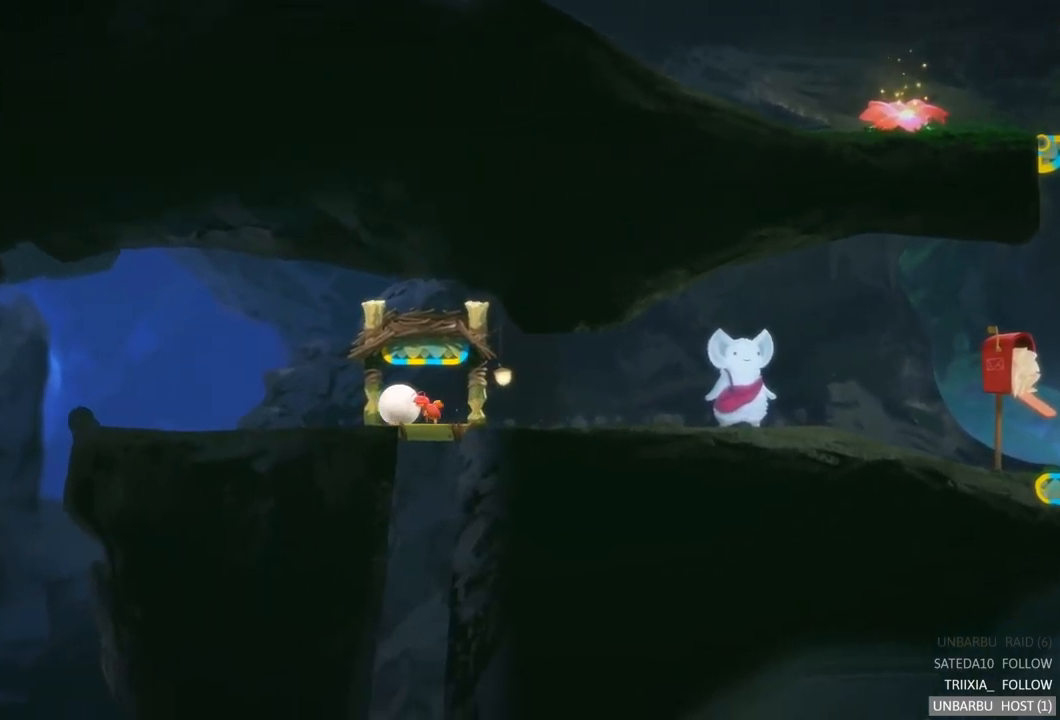
{"buttons": [], "left_stick": "left", "right_stick": "center", "events": []}
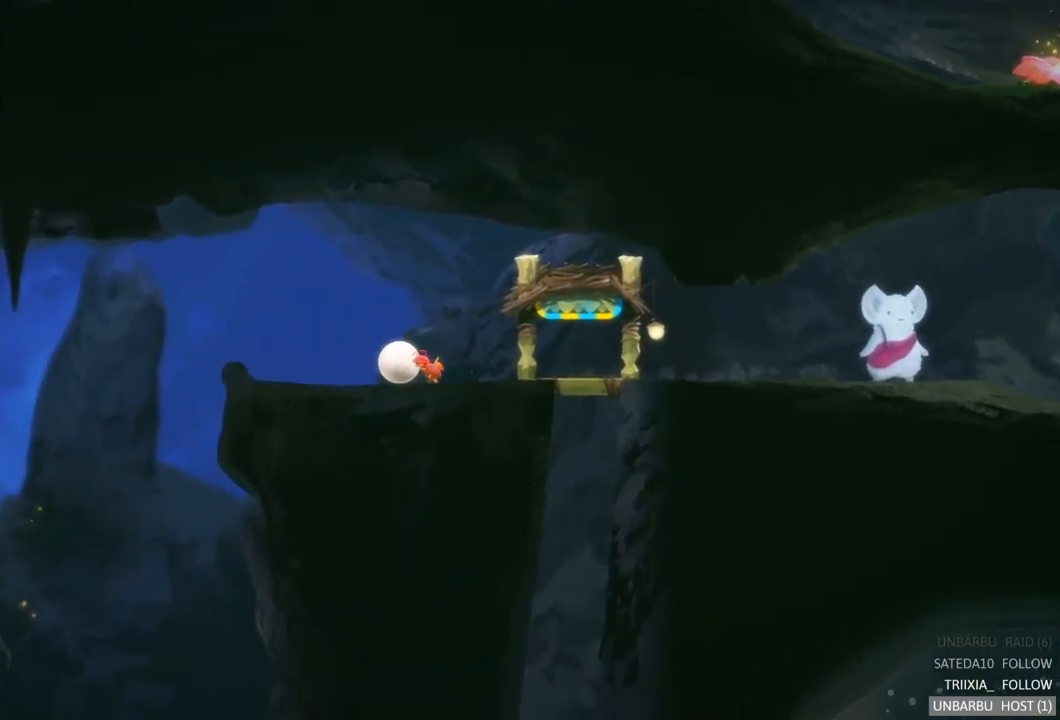
{"buttons": [], "left_stick": "left", "right_stick": "center", "events": []}
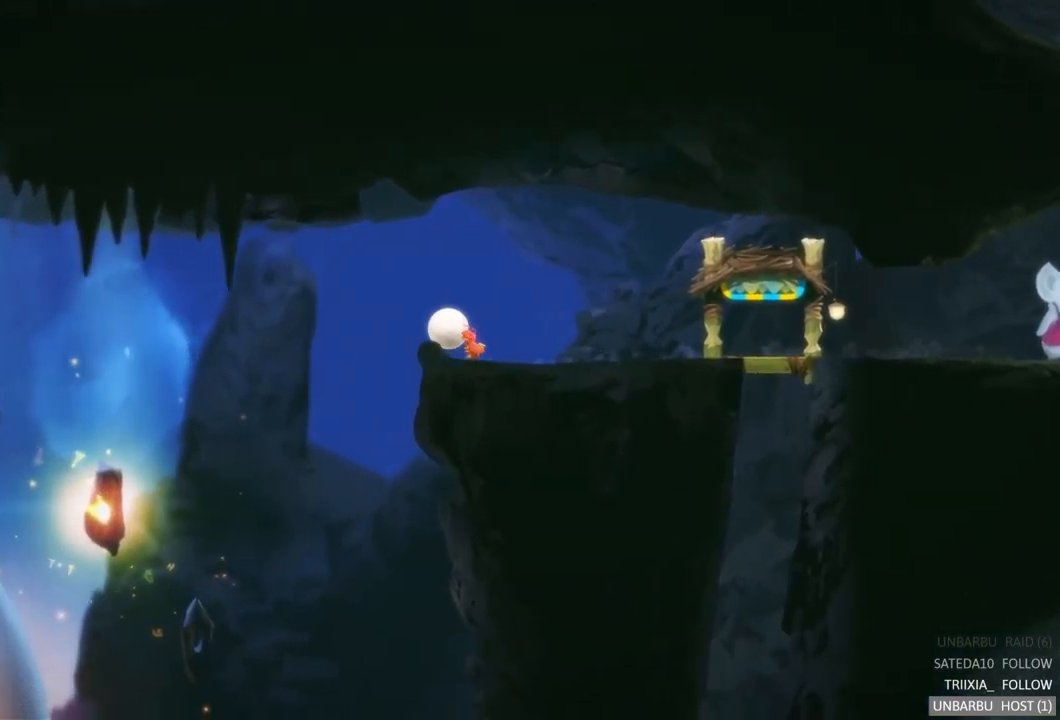
{"buttons": [], "left_stick": "center", "right_stick": "center", "events": [[267, "left_stick", "center"]]}
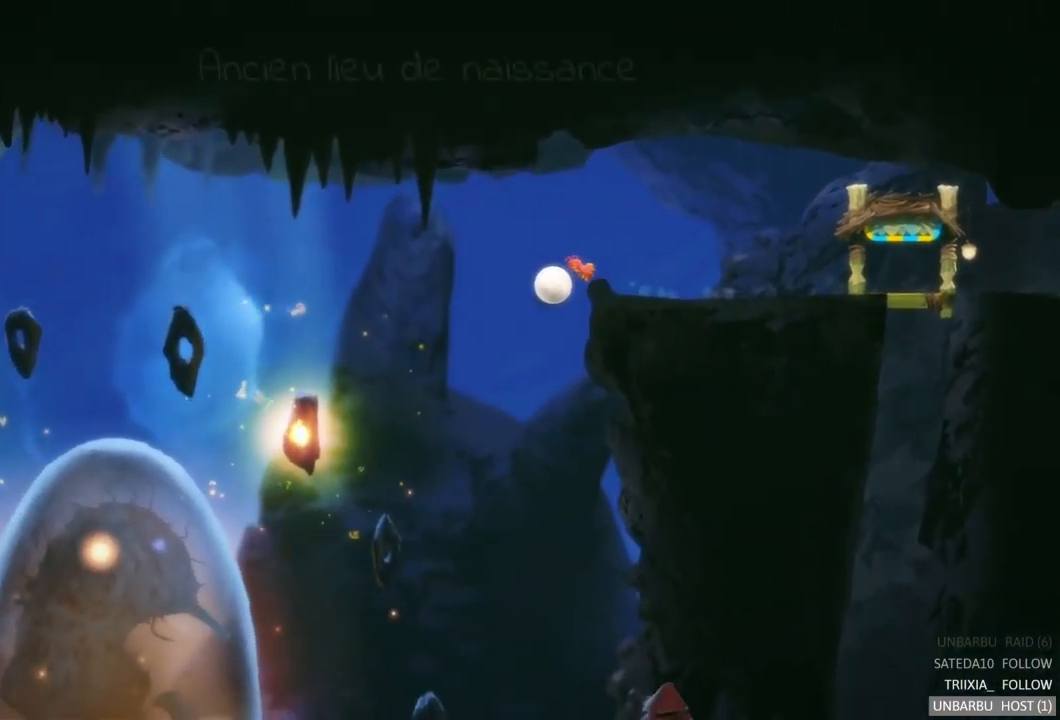
{"buttons": [], "left_stick": "center", "right_stick": "center", "events": []}
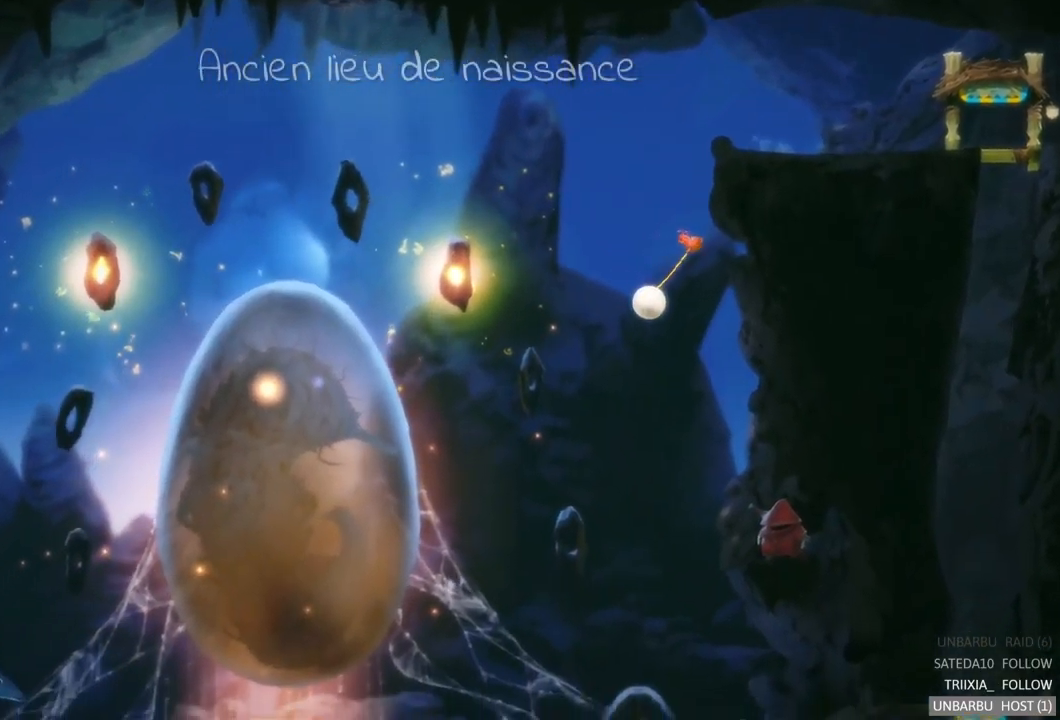
{"buttons": [], "left_stick": "center", "right_stick": "center", "events": []}
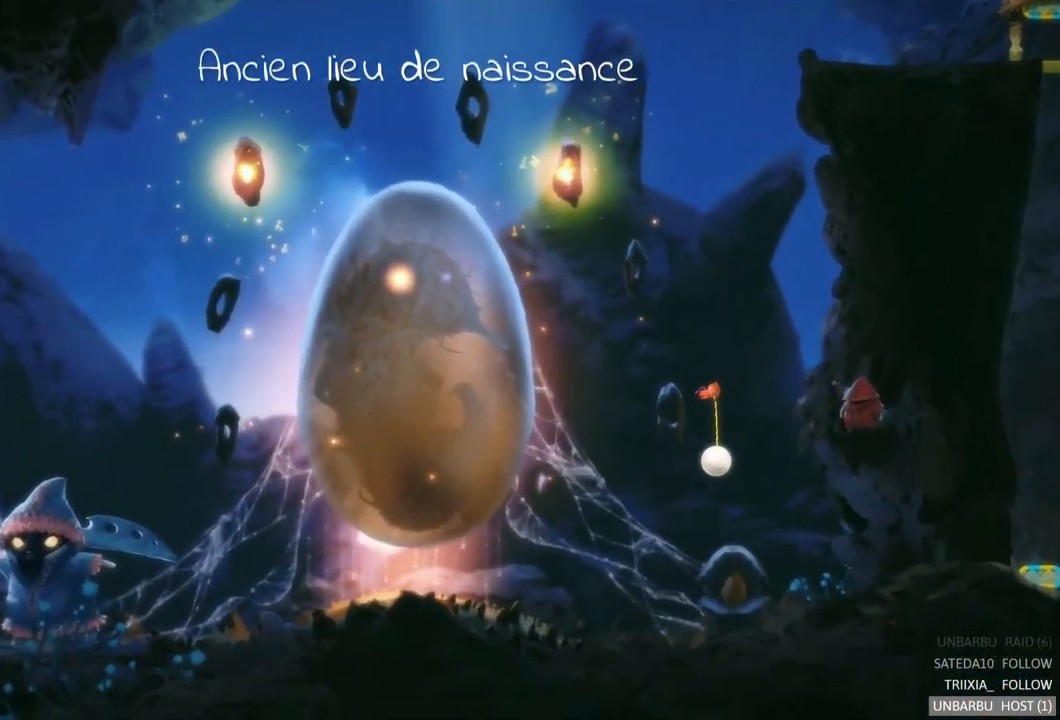
{"buttons": [], "left_stick": "left", "right_stick": "center", "events": [[167, "left_stick", "left"]]}
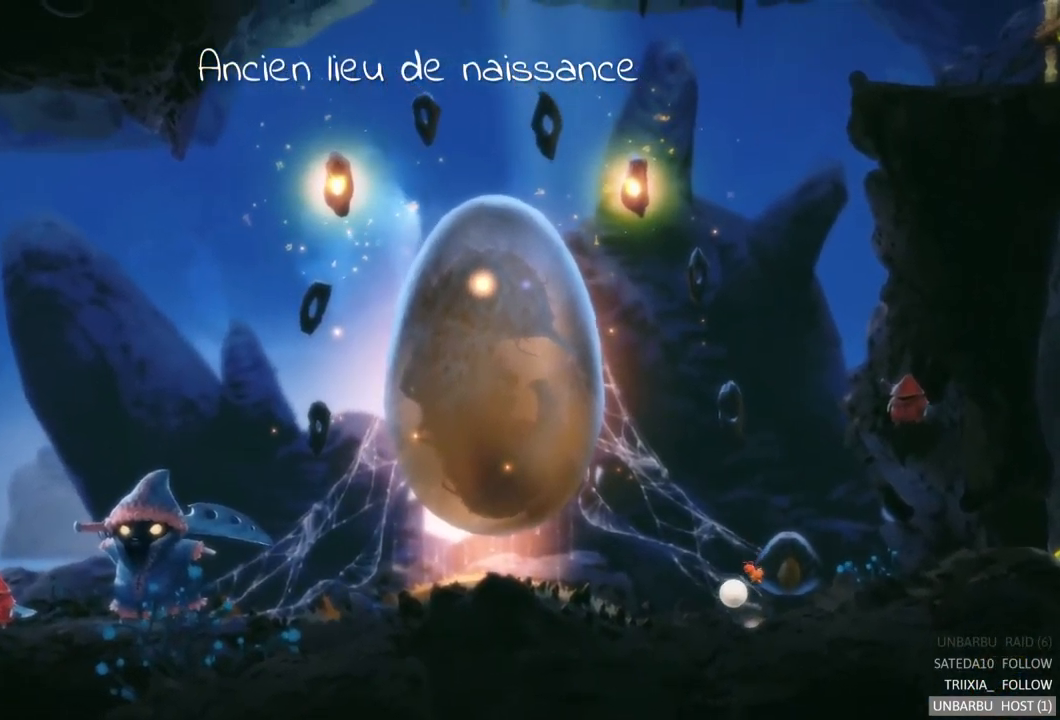
{"buttons": [], "left_stick": "left", "right_stick": "center", "events": []}
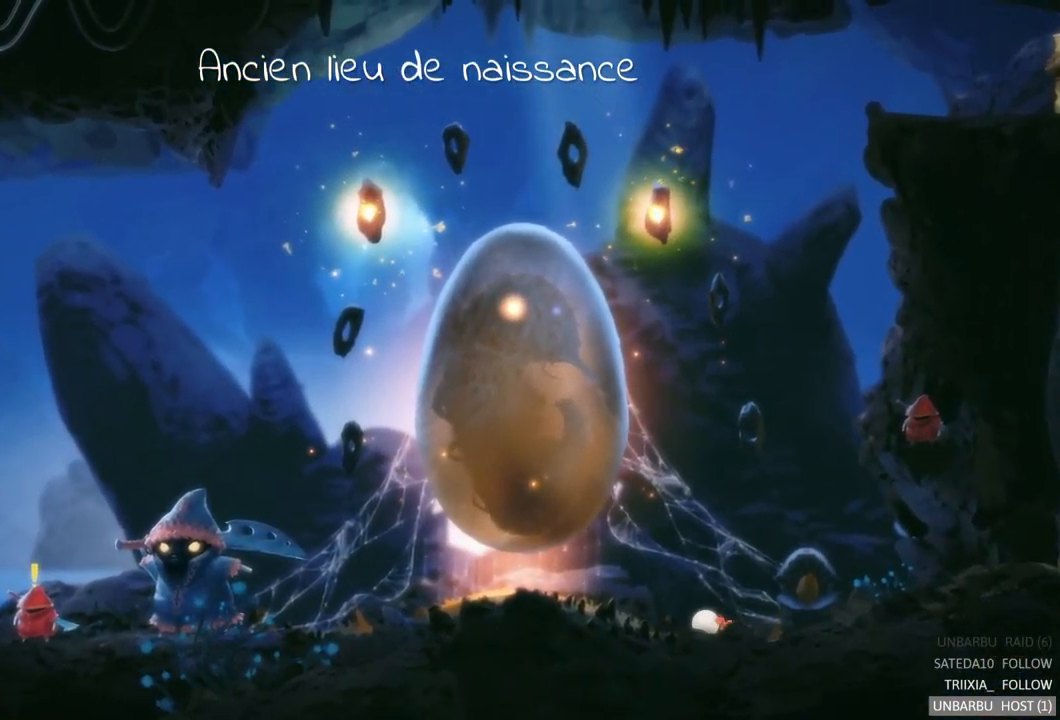
{"buttons": [], "left_stick": "left", "right_stick": "center", "events": []}
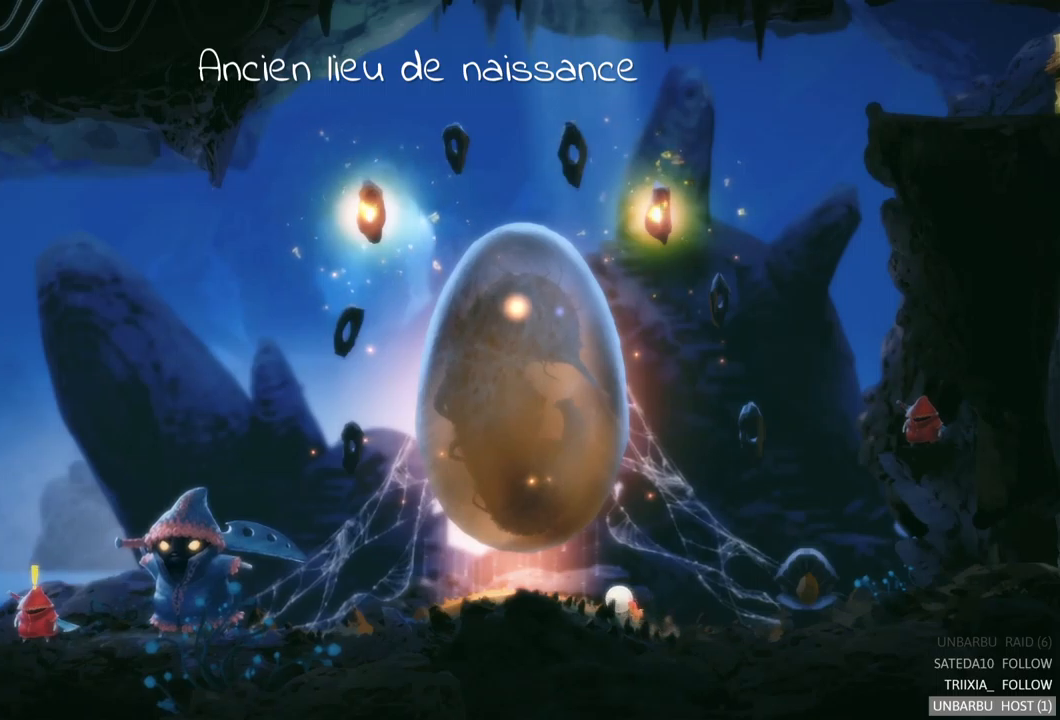
{"buttons": [], "left_stick": "left", "right_stick": "center", "events": []}
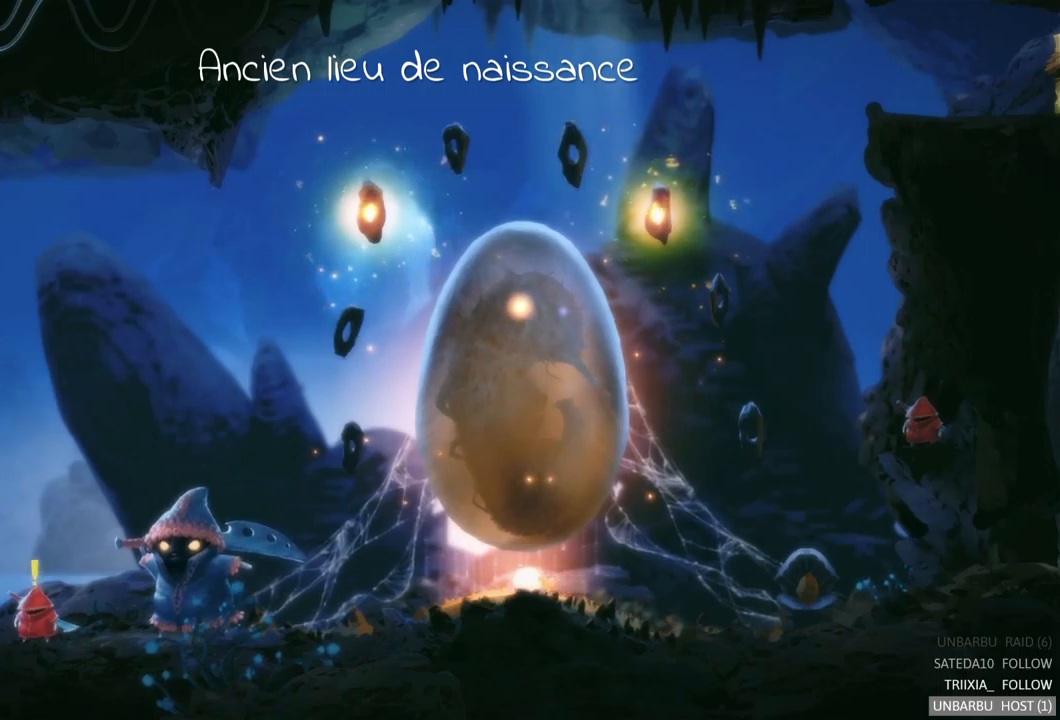
{"buttons": [], "left_stick": "left", "right_stick": "center", "events": []}